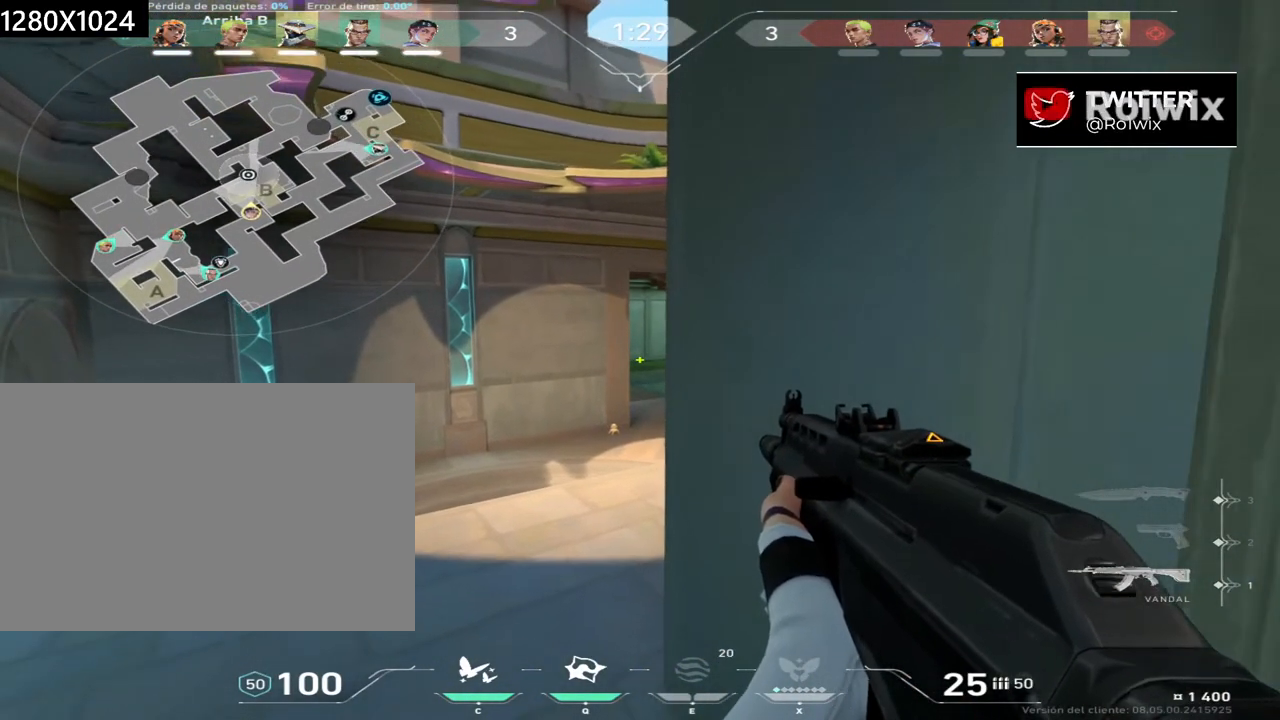
Gameplay with keyboard and mouse; each line is a JSON object with the keys and mouse buttons held at the frame after it. "events" lists presses ("down") and releases ("up") of "a", "ctrl", "d", "e", "q", "s", "shift", "space", "w", "mouse_left", "mouse_wheel", "mouse_right", "mouse_mb4" and "mouse_mb5" between this image and that frame as [ms after this image, input, new state], when the widget could be followed in between. "mouse_left", "mouse_wheel", "mouse_right", "mouse_mb4", "mouse_mb5" = the "left", "wheel", "right", "mb4", "mb5" buttons of the "mouse" list. No other keys are recorded. "wheel" means that the mouse wheel is clicked or scrolled. Not read: mouse_move.
{"keys": ["a", "s", "shift"], "mouse": [], "events": [[50, "a", "down"], [217, "shift", "down"]]}
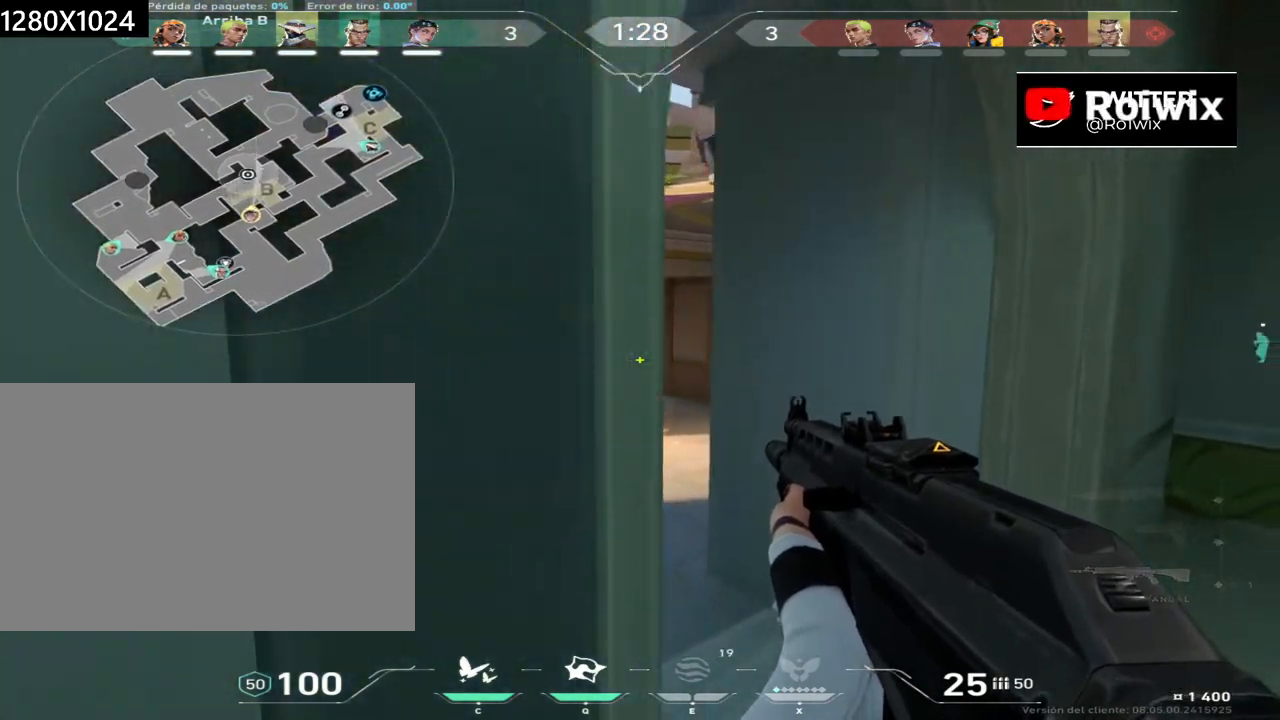
{"keys": ["s", "shift"], "mouse": [], "events": [[417, "a", "up"]]}
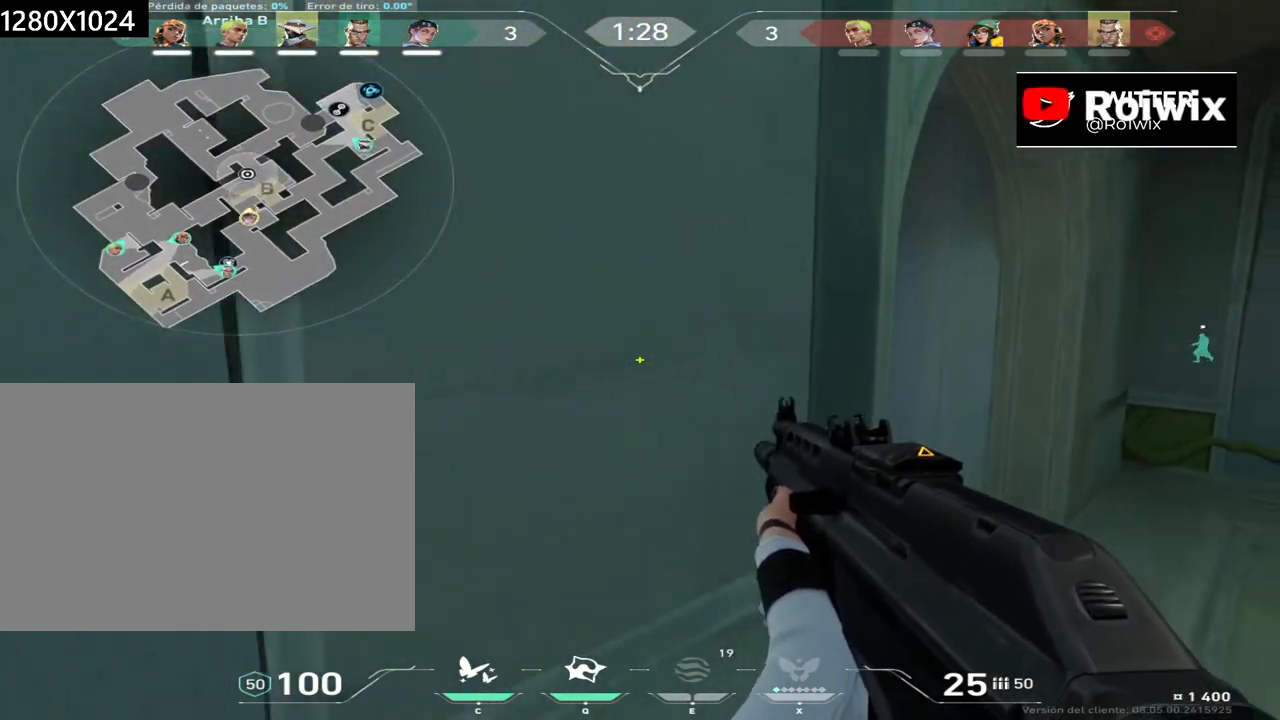
{"keys": ["d", "s", "shift"], "mouse": [], "events": [[200, "d", "down"]]}
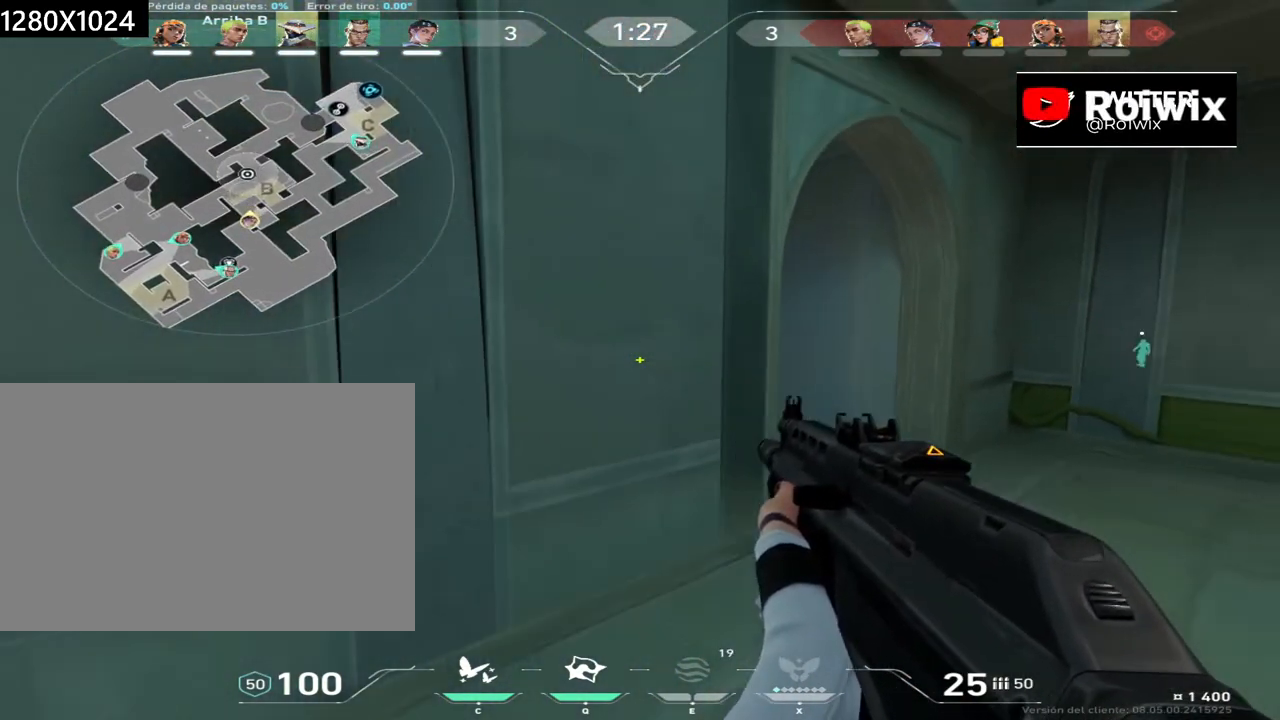
{"keys": ["shift"], "mouse": [], "events": [[17, "s", "up"], [500, "d", "up"]]}
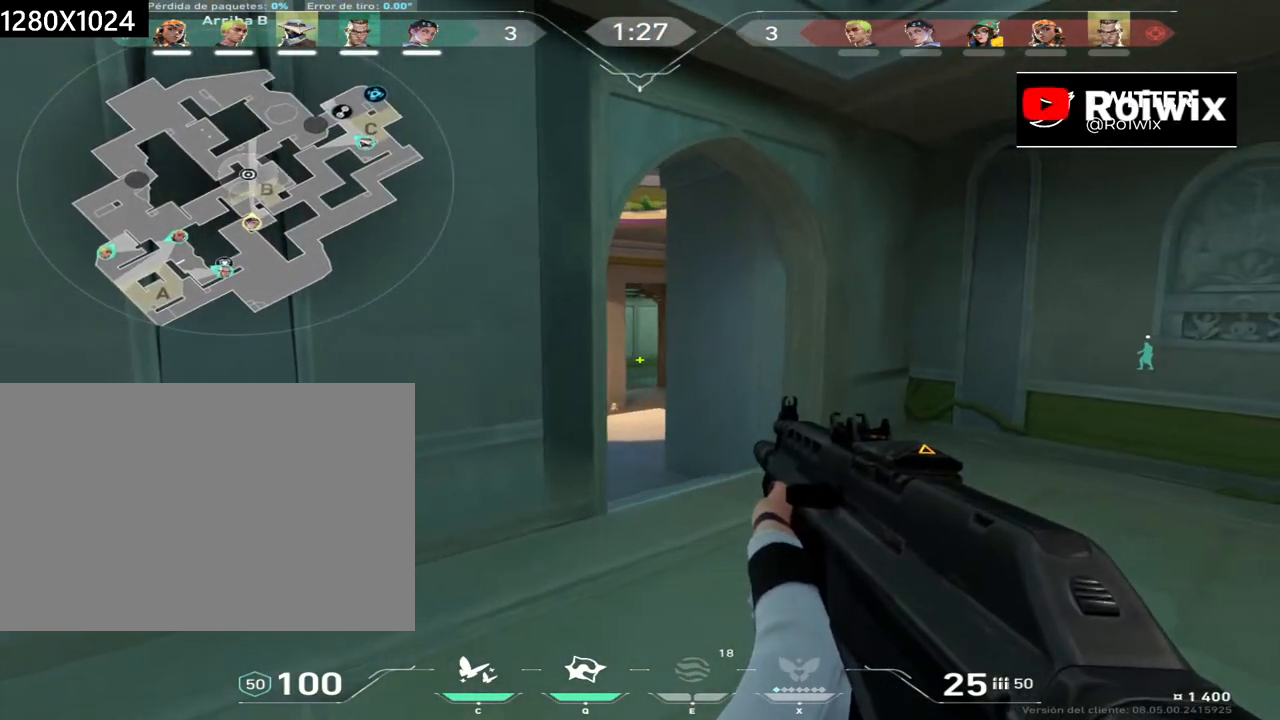
{"keys": [], "mouse": [], "events": [[100, "shift", "up"], [200, "d", "down"], [483, "d", "up"]]}
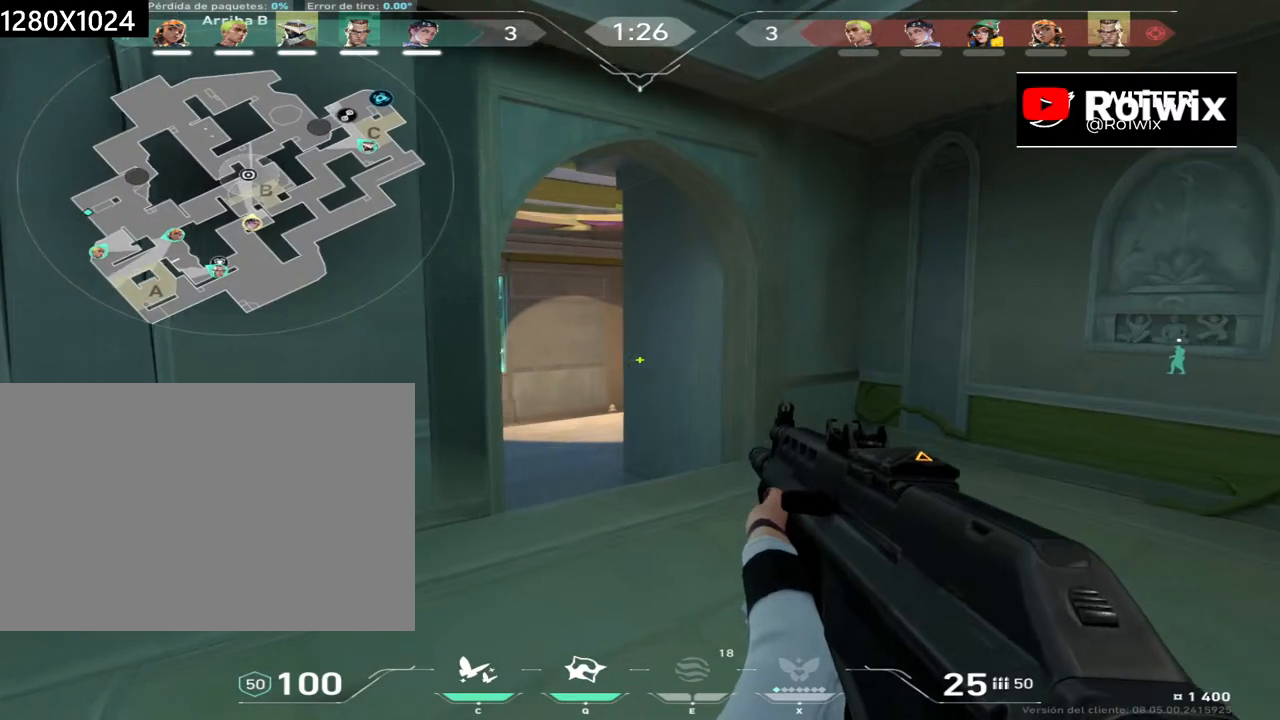
{"keys": ["a"], "mouse": [], "events": [[217, "a", "down"], [350, "a", "up"], [467, "a", "down"]]}
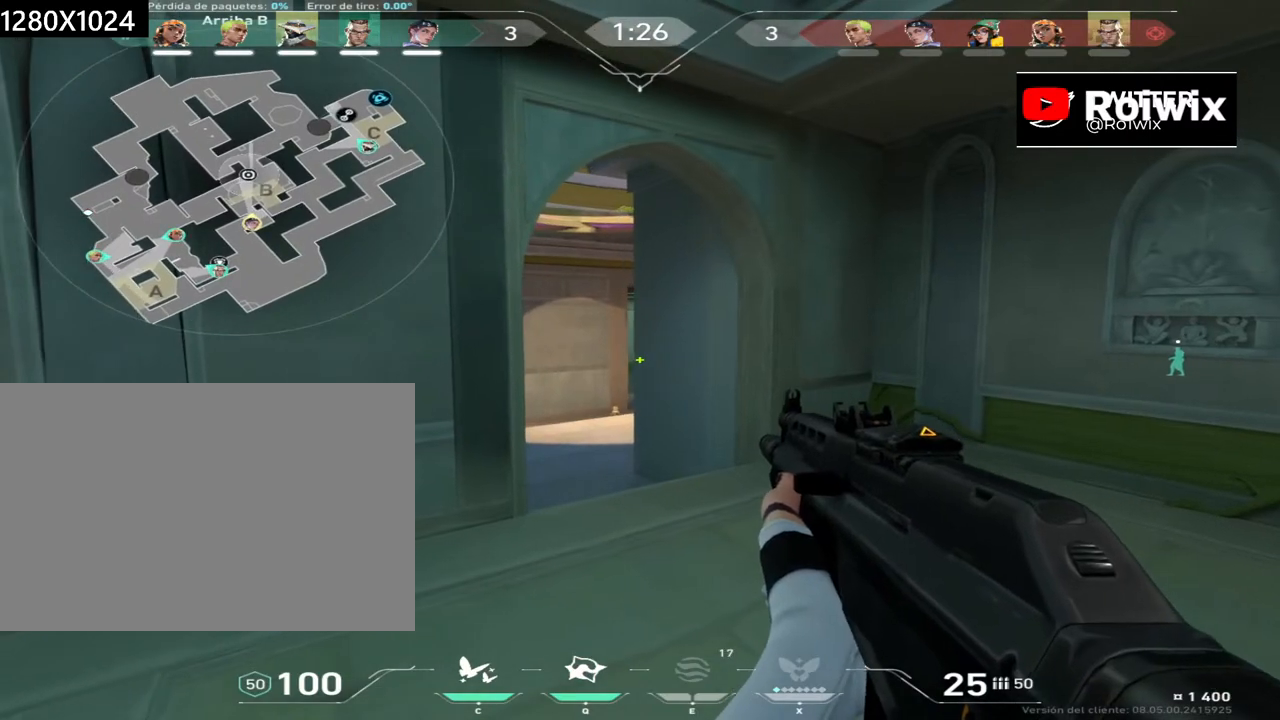
{"keys": ["a", "shift"], "mouse": [], "events": [[133, "a", "up"], [233, "a", "down"], [450, "shift", "down"]]}
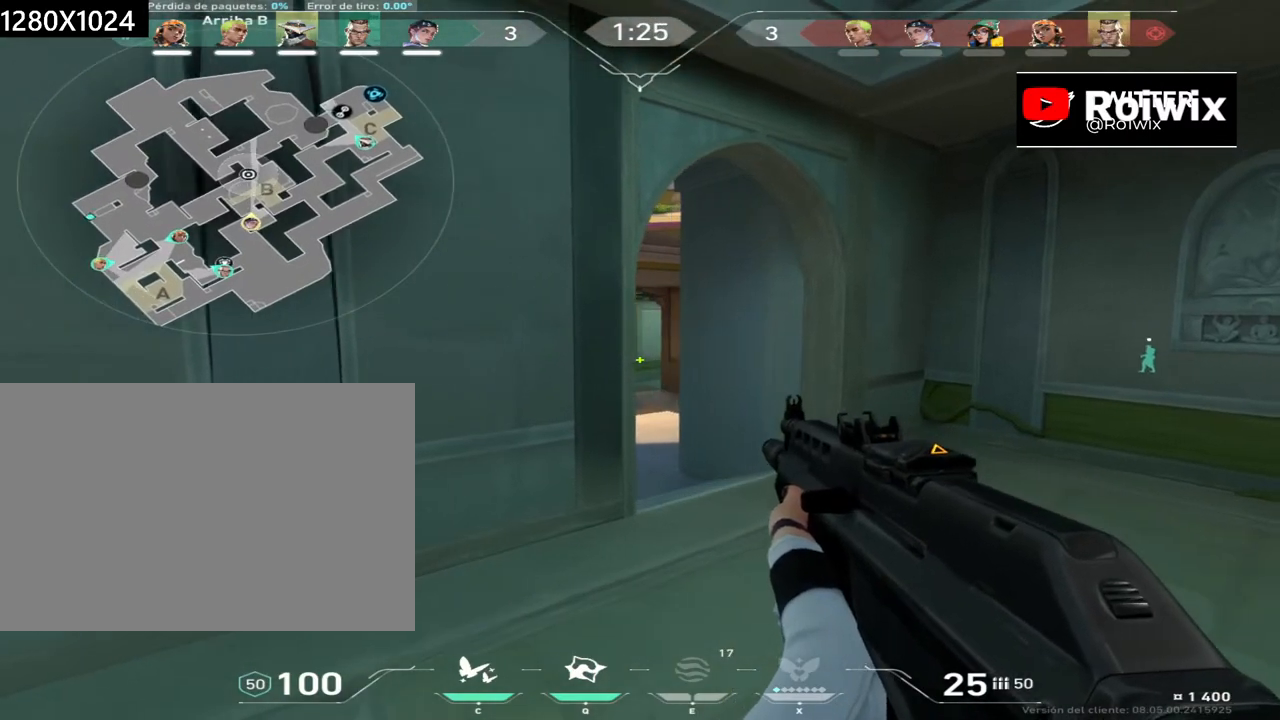
{"keys": [], "mouse": [], "events": [[300, "a", "up"], [317, "shift", "up"]]}
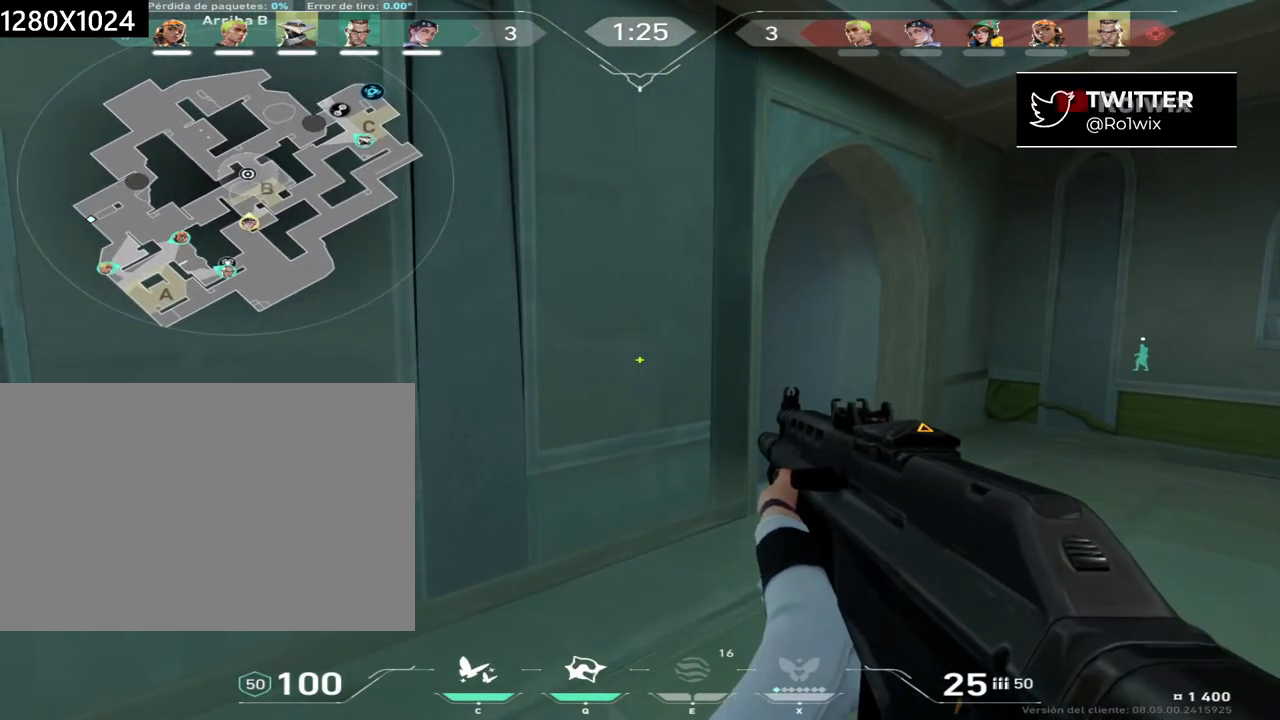
{"keys": ["d", "shift"], "mouse": [], "events": [[67, "a", "down"], [200, "a", "up"], [200, "shift", "down"], [400, "d", "down"]]}
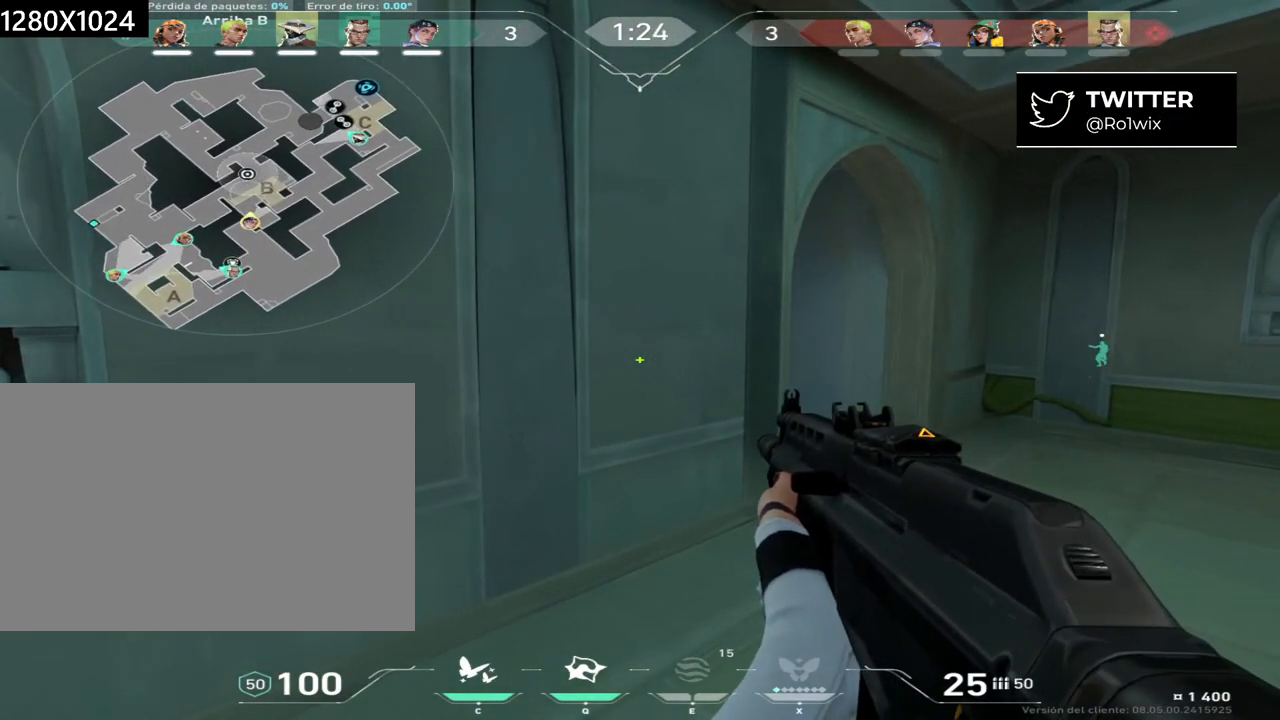
{"keys": ["a", "shift"], "mouse": [], "events": [[233, "d", "up"], [300, "a", "down"]]}
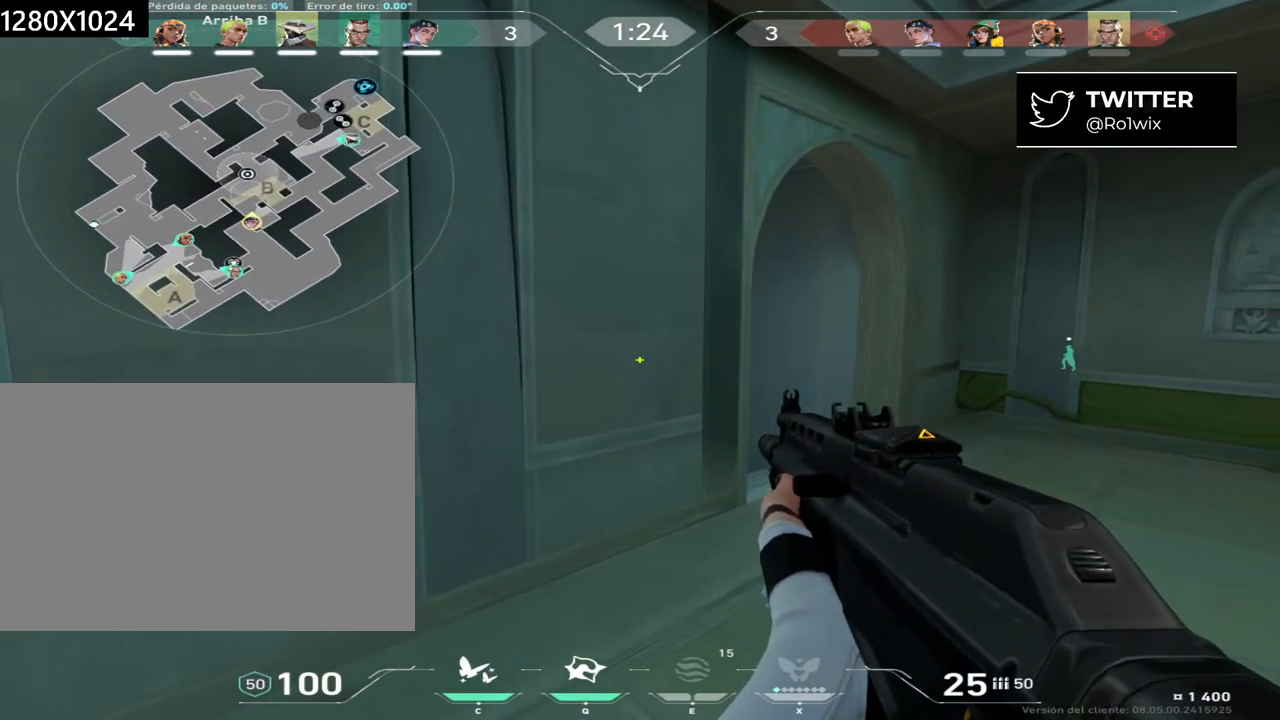
{"keys": ["d"], "mouse": [], "events": [[100, "a", "up"], [150, "d", "down"], [200, "shift", "up"], [283, "d", "up"], [500, "d", "down"]]}
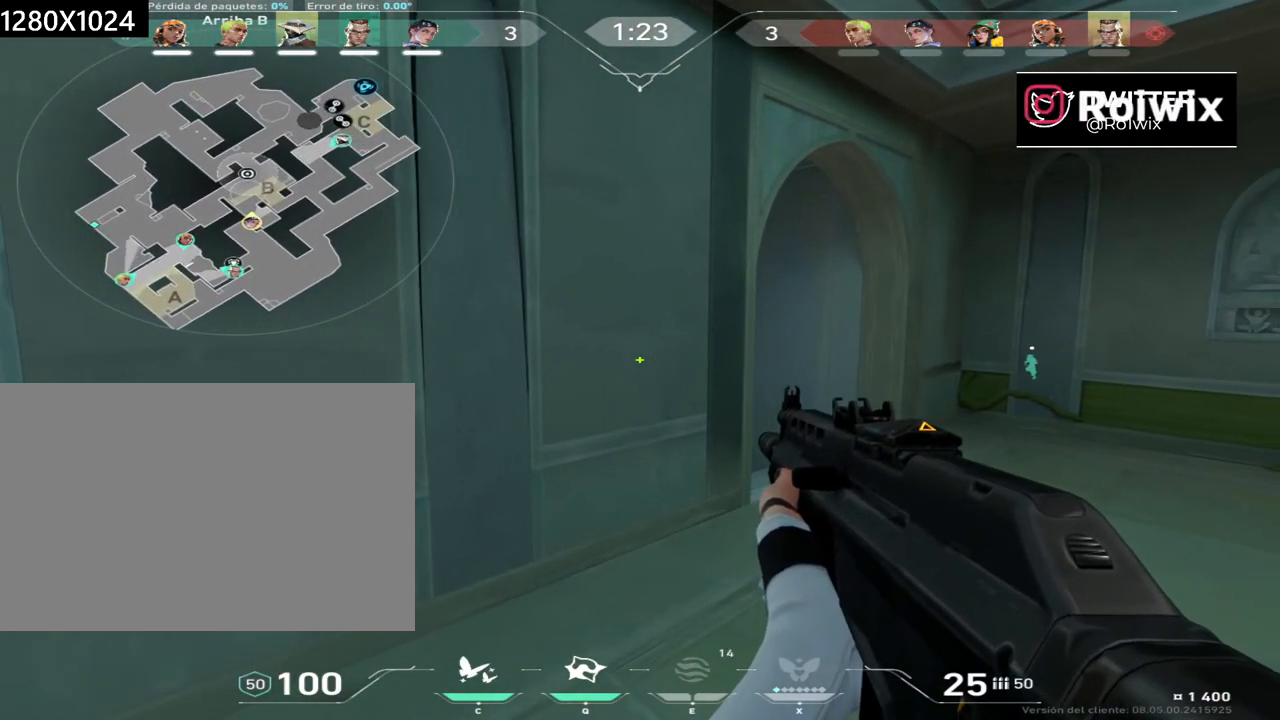
{"keys": ["a"], "mouse": [], "events": [[83, "d", "up"], [150, "a", "down"], [250, "a", "up"], [300, "d", "down"], [467, "d", "up"], [483, "a", "down"]]}
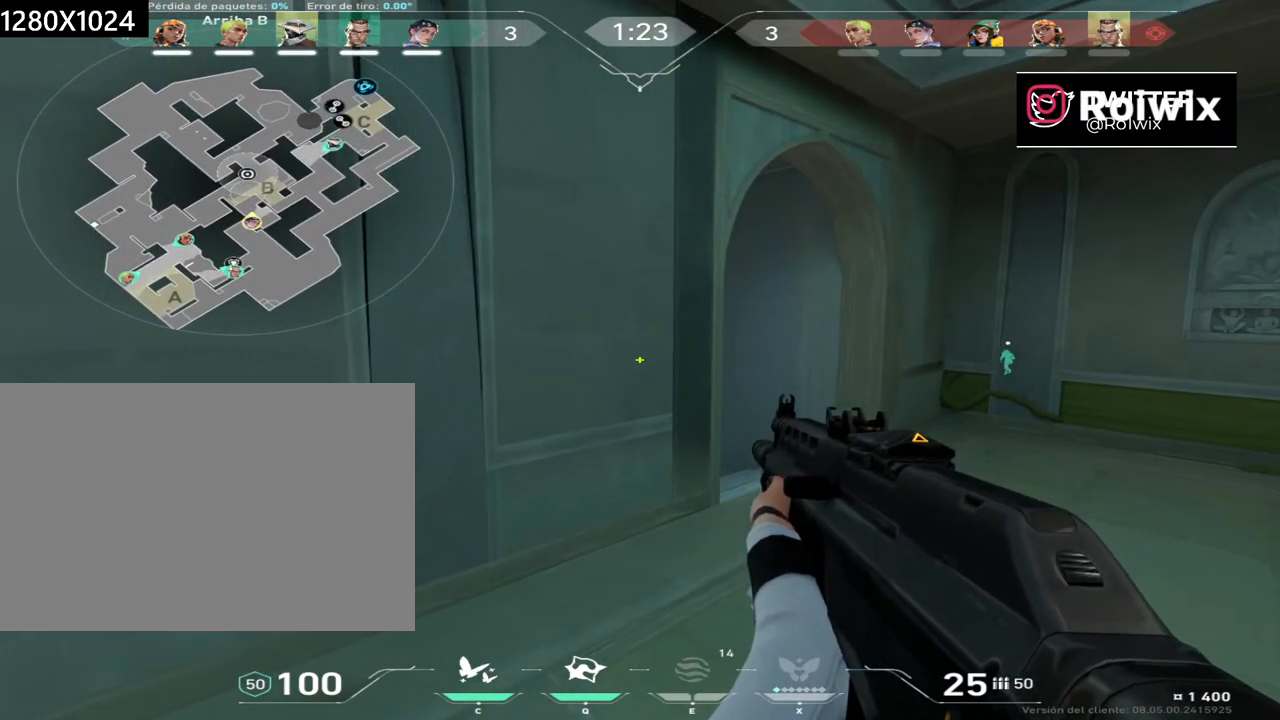
{"keys": [], "mouse": [], "events": [[100, "a", "up"], [167, "d", "down"], [300, "a", "down"], [317, "d", "up"], [467, "a", "up"]]}
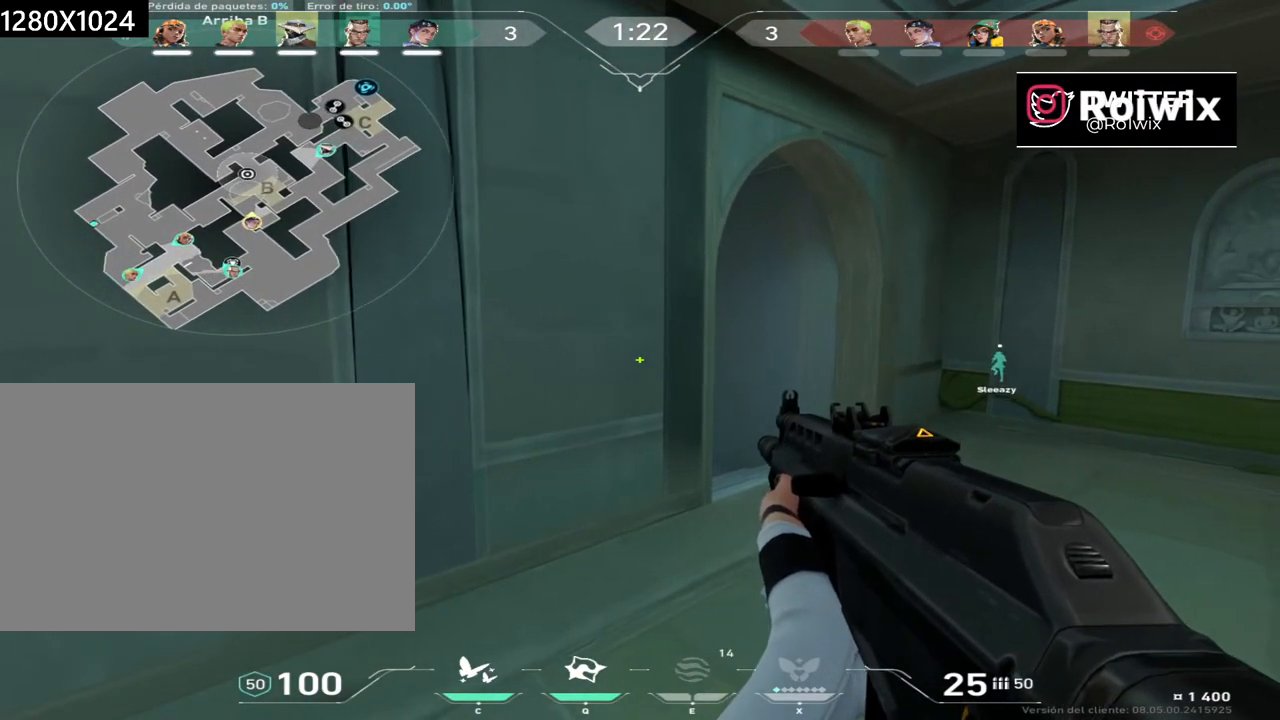
{"keys": ["d"], "mouse": [], "events": [[33, "d", "down"], [150, "d", "up"], [167, "a", "down"], [233, "a", "up"], [300, "d", "down"]]}
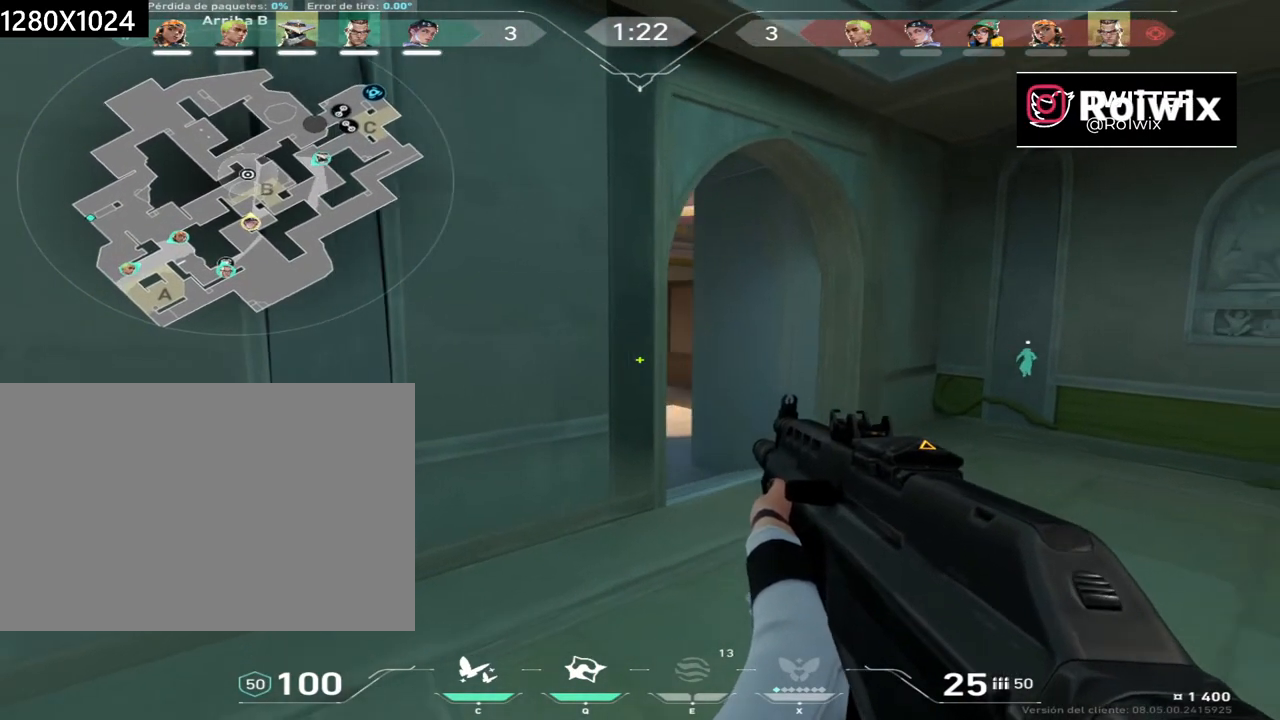
{"keys": [], "mouse": [], "events": [[150, "shift", "down"], [450, "d", "up"], [450, "shift", "up"]]}
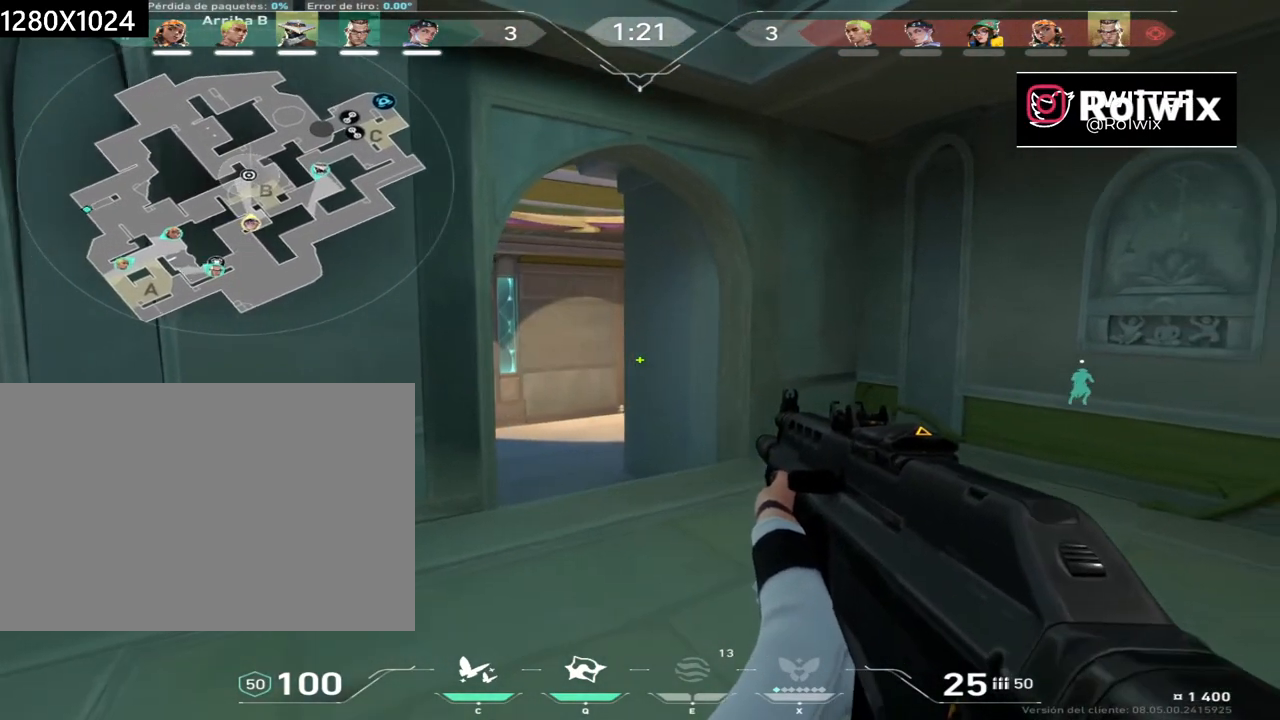
{"keys": ["a", "shift"], "mouse": [], "events": [[117, "a", "down"], [483, "shift", "down"]]}
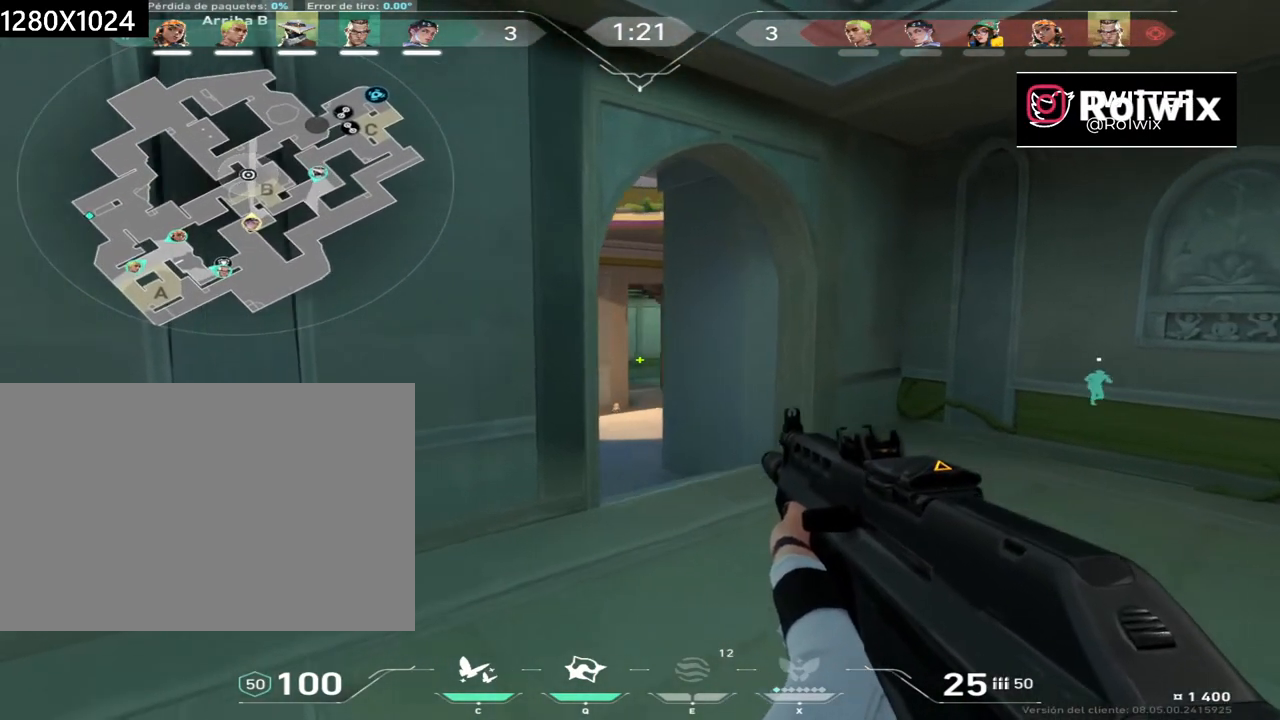
{"keys": ["a", "shift"], "mouse": [], "events": []}
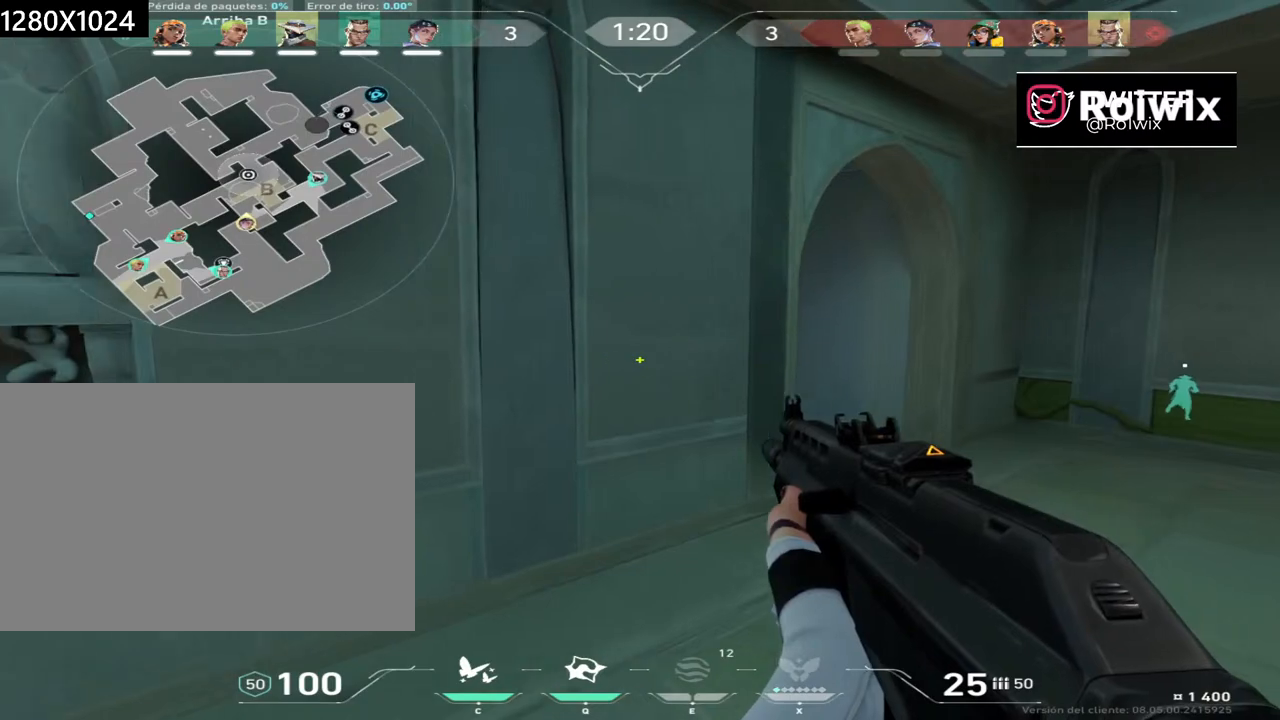
{"keys": ["a"], "mouse": [], "events": [[67, "a", "up"], [100, "shift", "up"], [217, "d", "down"], [383, "d", "up"], [450, "a", "down"]]}
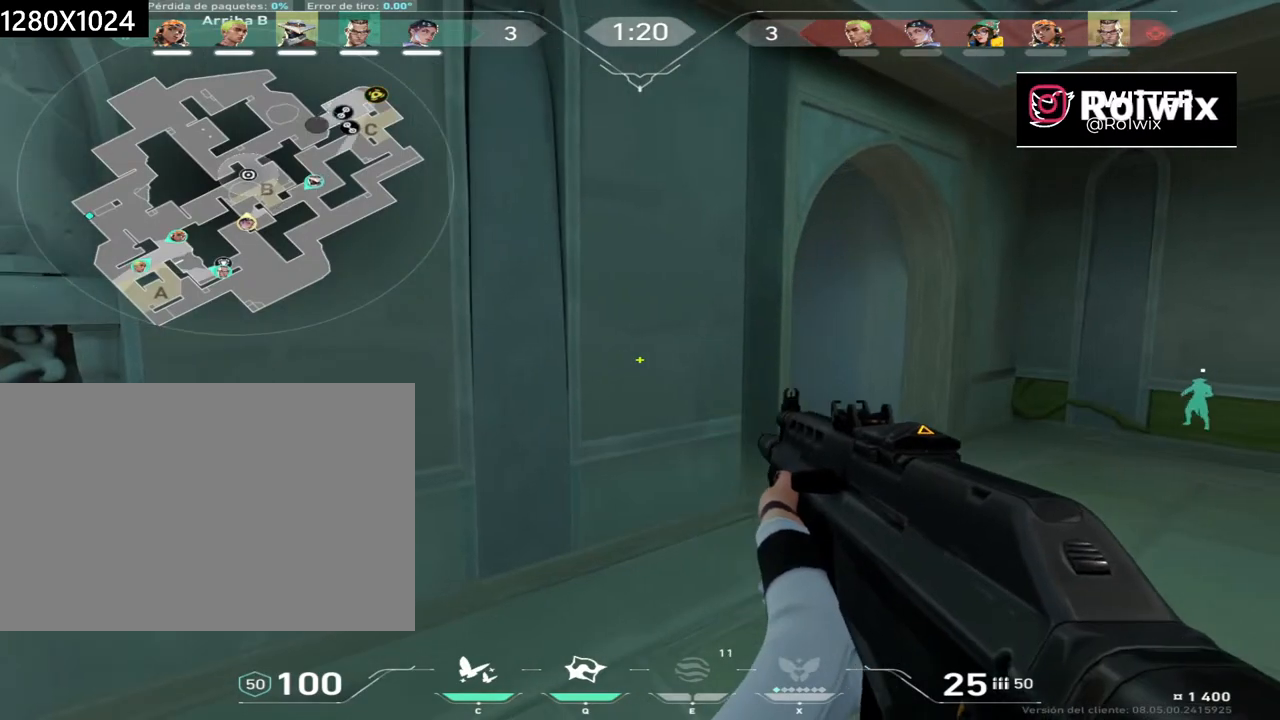
{"keys": [], "mouse": [], "events": [[67, "a", "up"], [117, "d", "down"], [300, "a", "down"], [317, "d", "up"], [433, "a", "up"]]}
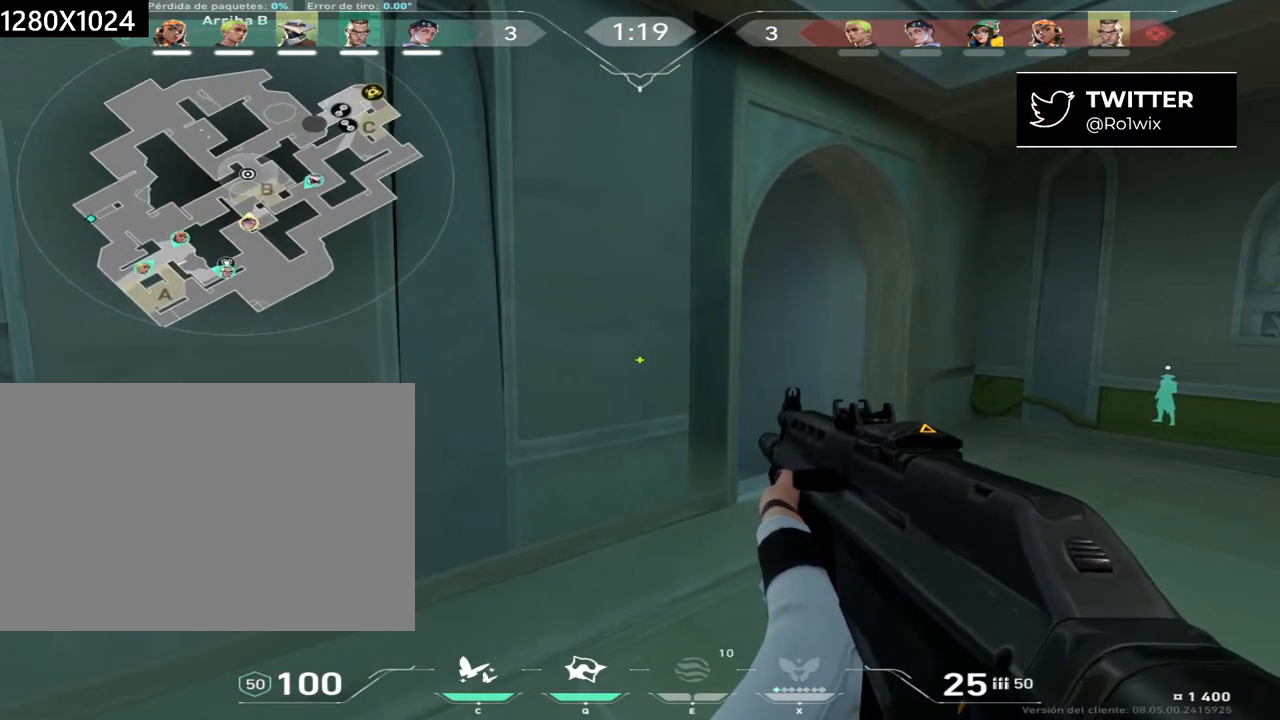
{"keys": ["s"], "mouse": [], "events": [[33, "d", "down"], [400, "d", "up"], [500, "s", "down"]]}
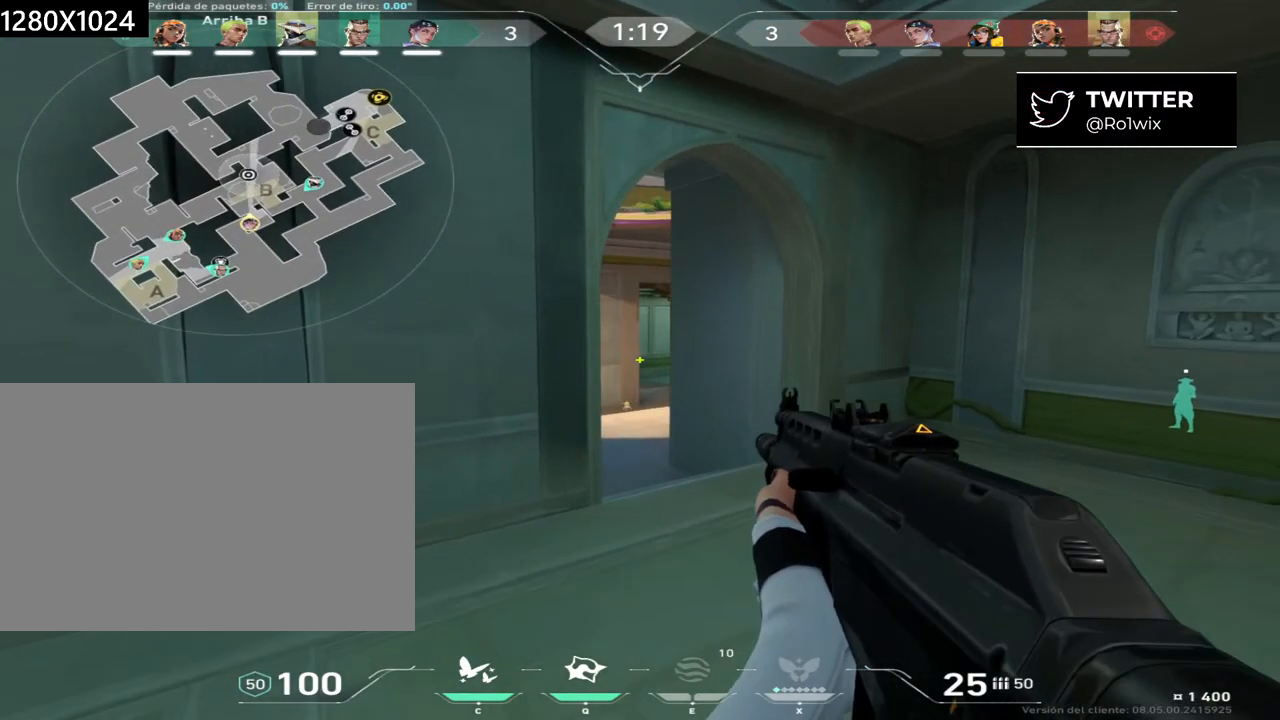
{"keys": ["a"], "mouse": [], "events": [[100, "s", "up"], [283, "a", "down"]]}
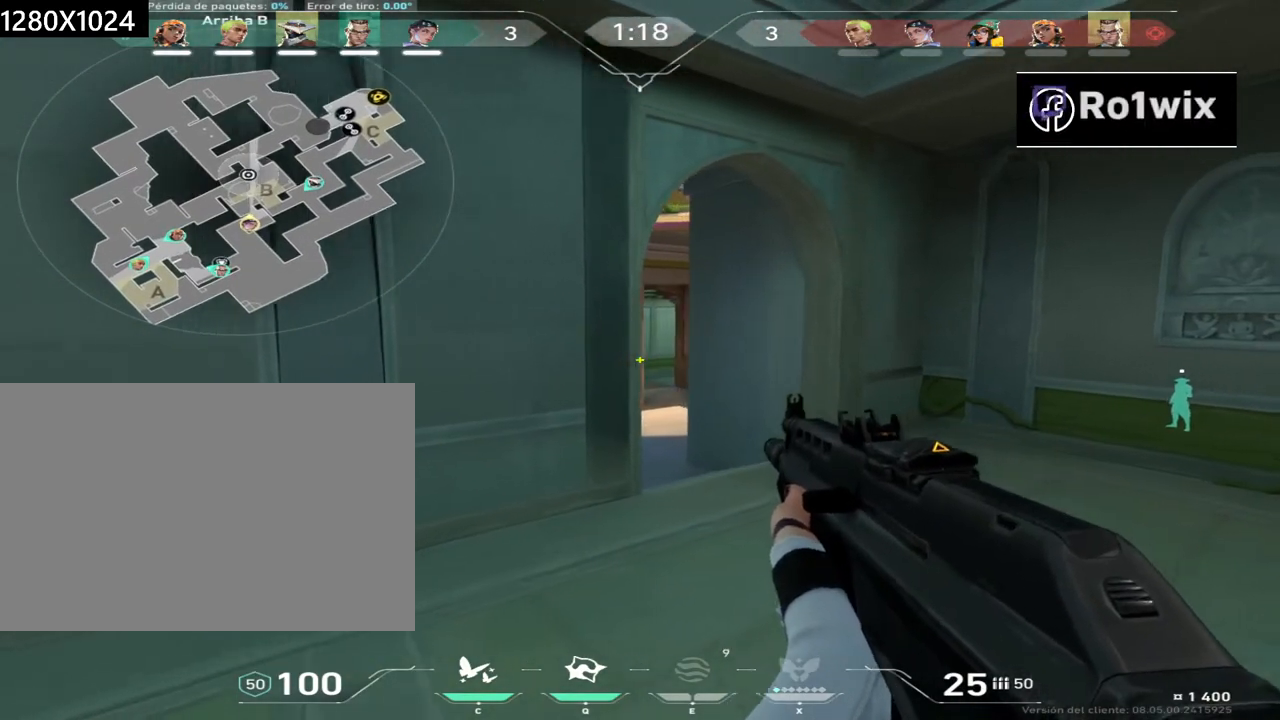
{"keys": ["a"], "mouse": [], "events": [[50, "s", "down"], [300, "s", "up"]]}
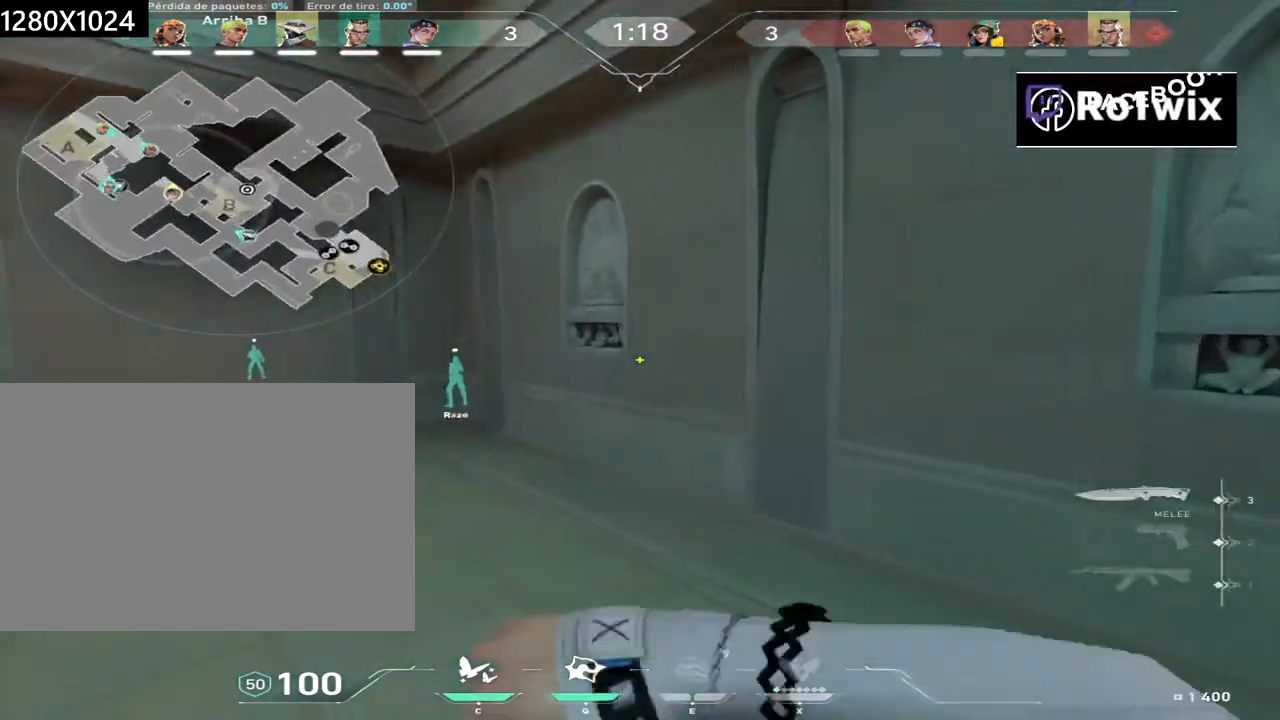
{"keys": ["a", "w"], "mouse": [], "events": [[33, "w", "down"]]}
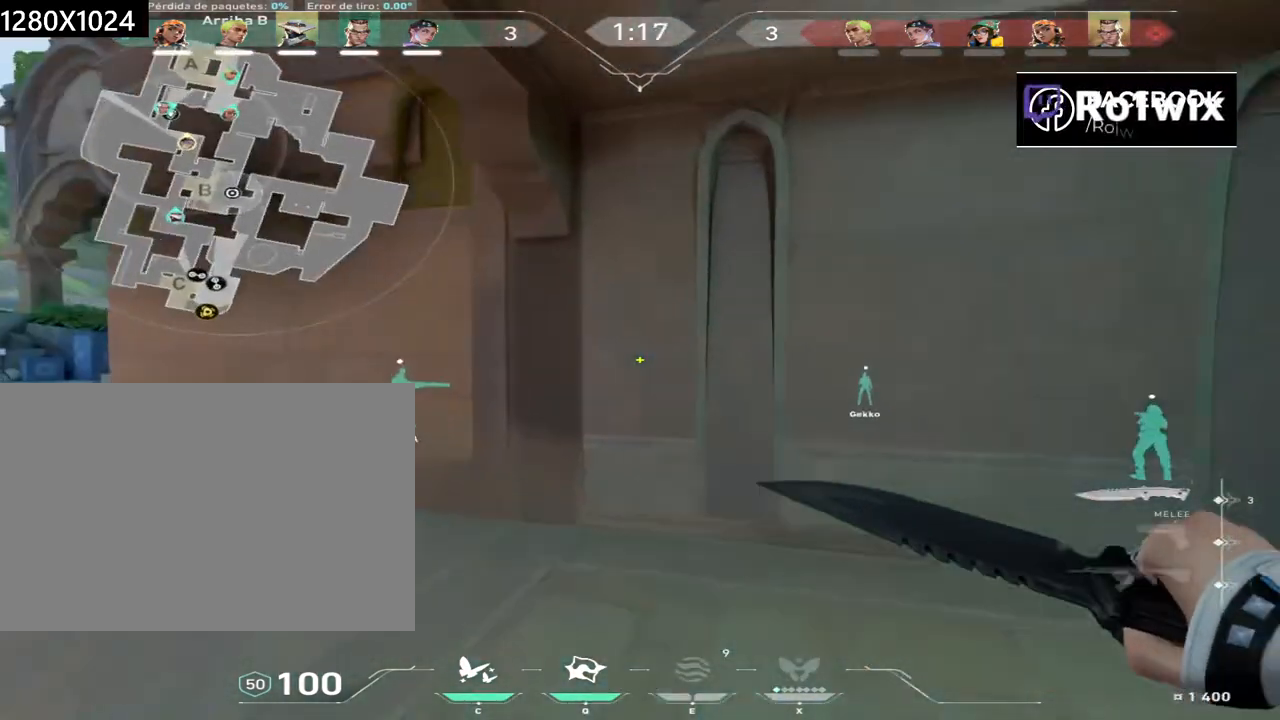
{"keys": ["a", "w"], "mouse": [], "events": []}
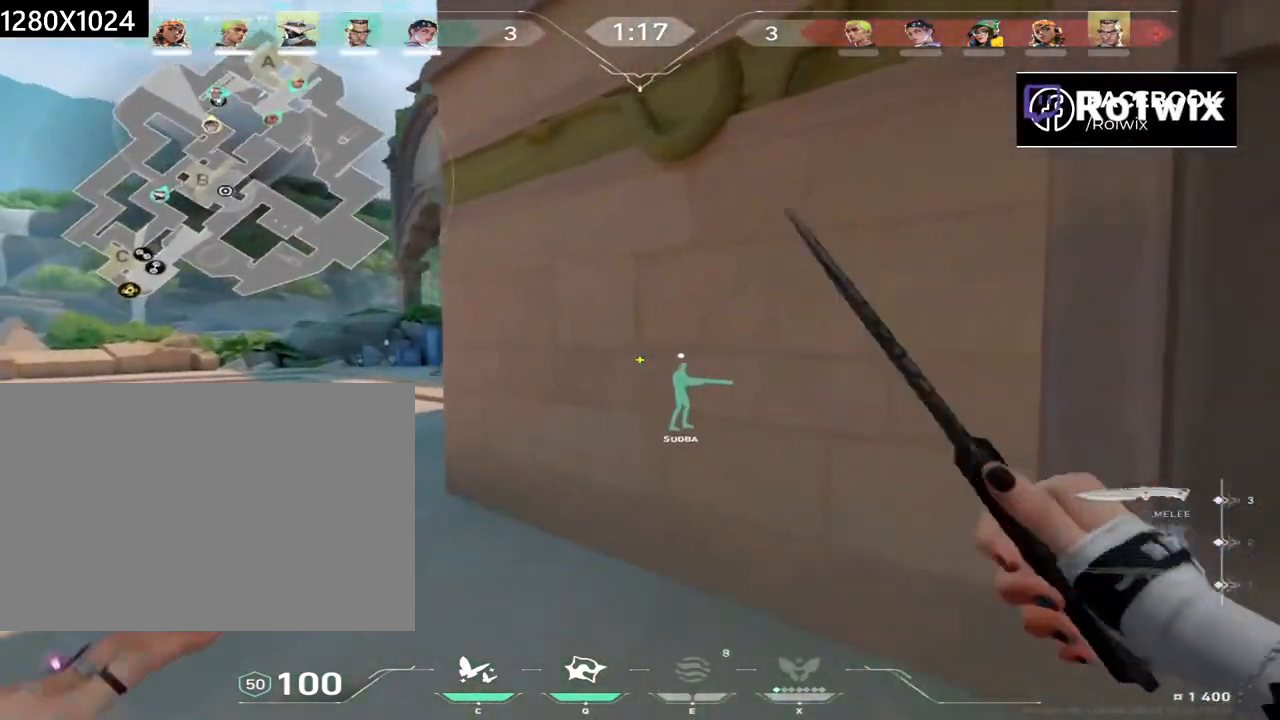
{"keys": ["a", "w"], "mouse": [], "events": [[283, "a", "up"], [483, "a", "down"]]}
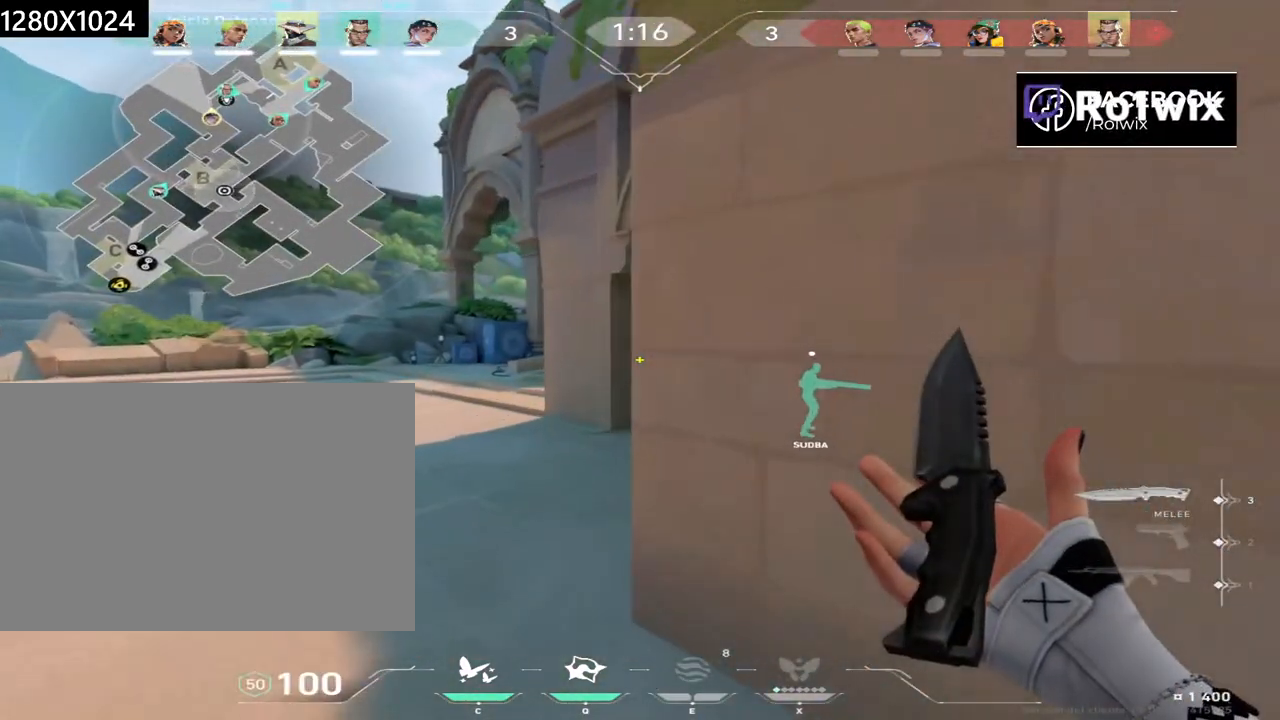
{"keys": ["a", "w"], "mouse": [], "events": [[217, "a", "up"], [450, "a", "down"]]}
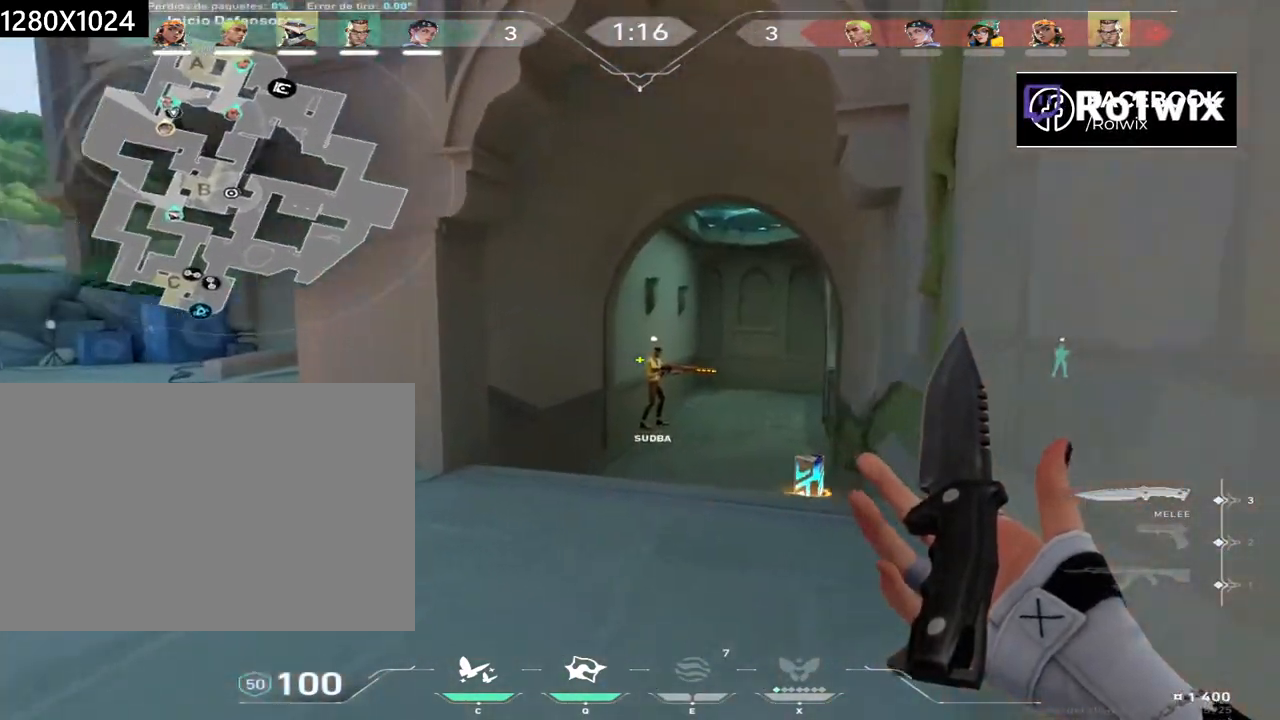
{"keys": ["a", "w"], "mouse": [], "events": []}
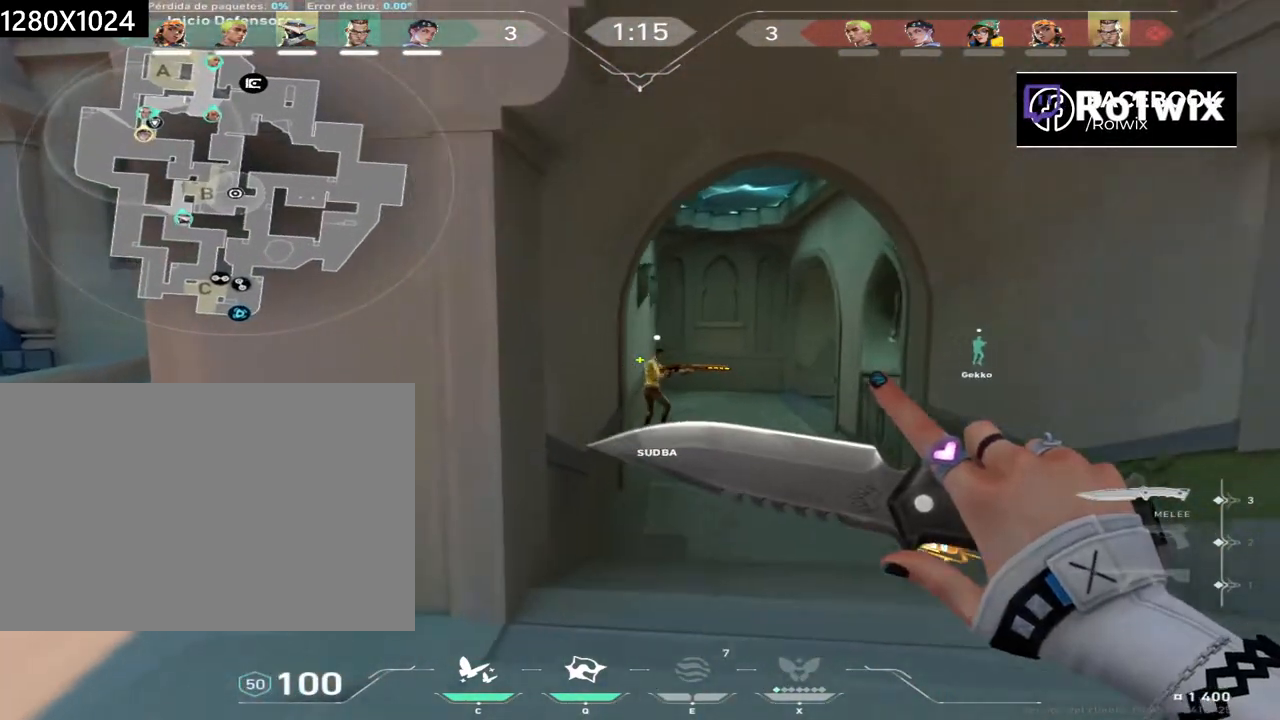
{"keys": ["a", "w"], "mouse": [], "events": []}